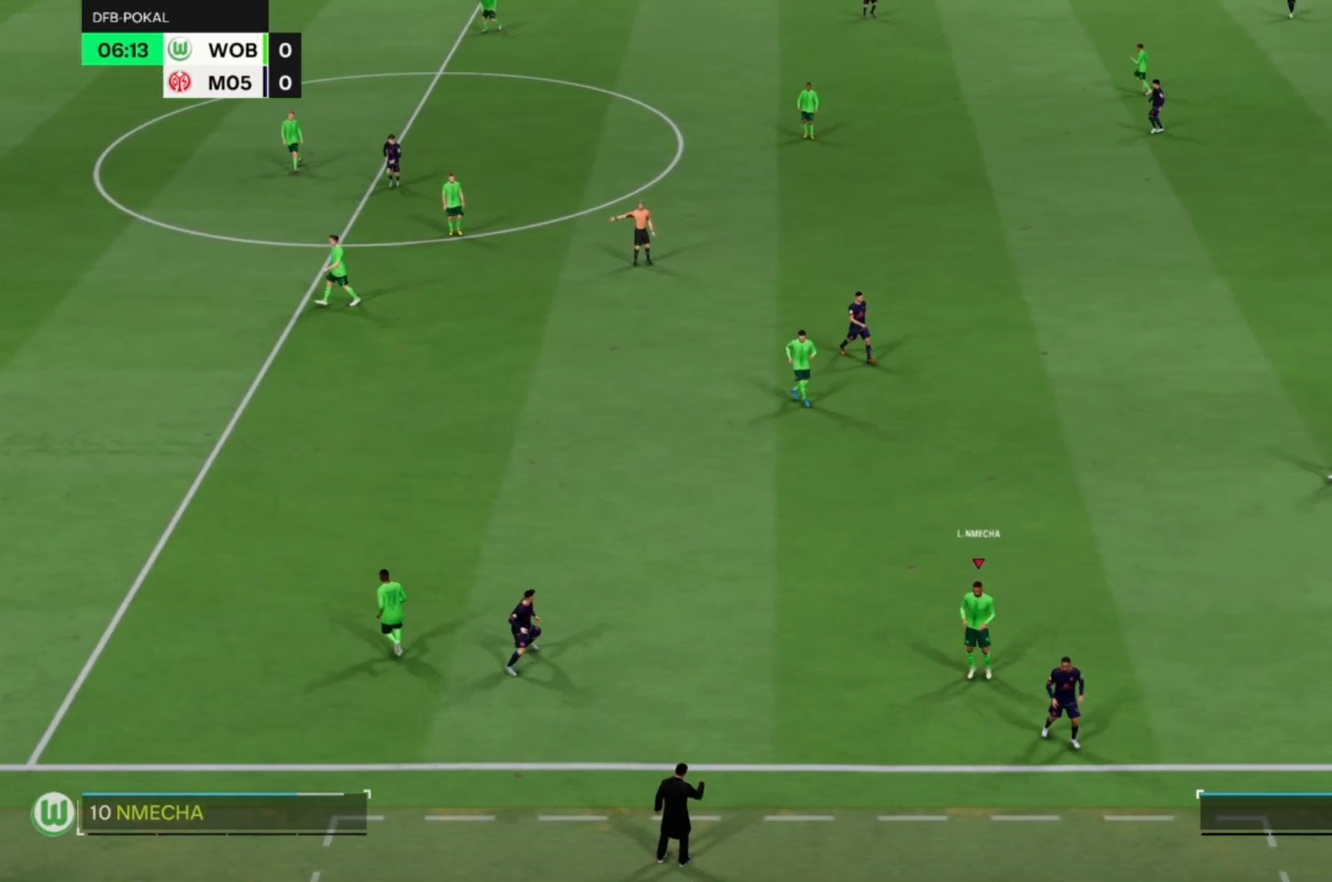
Gameplay with a controller (PlayStation layout); each line is a JSON object with the inputs held at the frame after it (dt_ms = milliseconds from this image to that frame). "events" lists button and stick changes between this image and that frame as [ms after this image, input, new state], when the widget could be followed in between. Not read: CIRCLE L1 L3 R3 right_stick.
{"dt_ms": 500, "buttons": [], "left_stick": "center", "events": [[83, "left_stick", "center"], [217, "CROSS", "down"], [383, "CROSS", "up"]]}
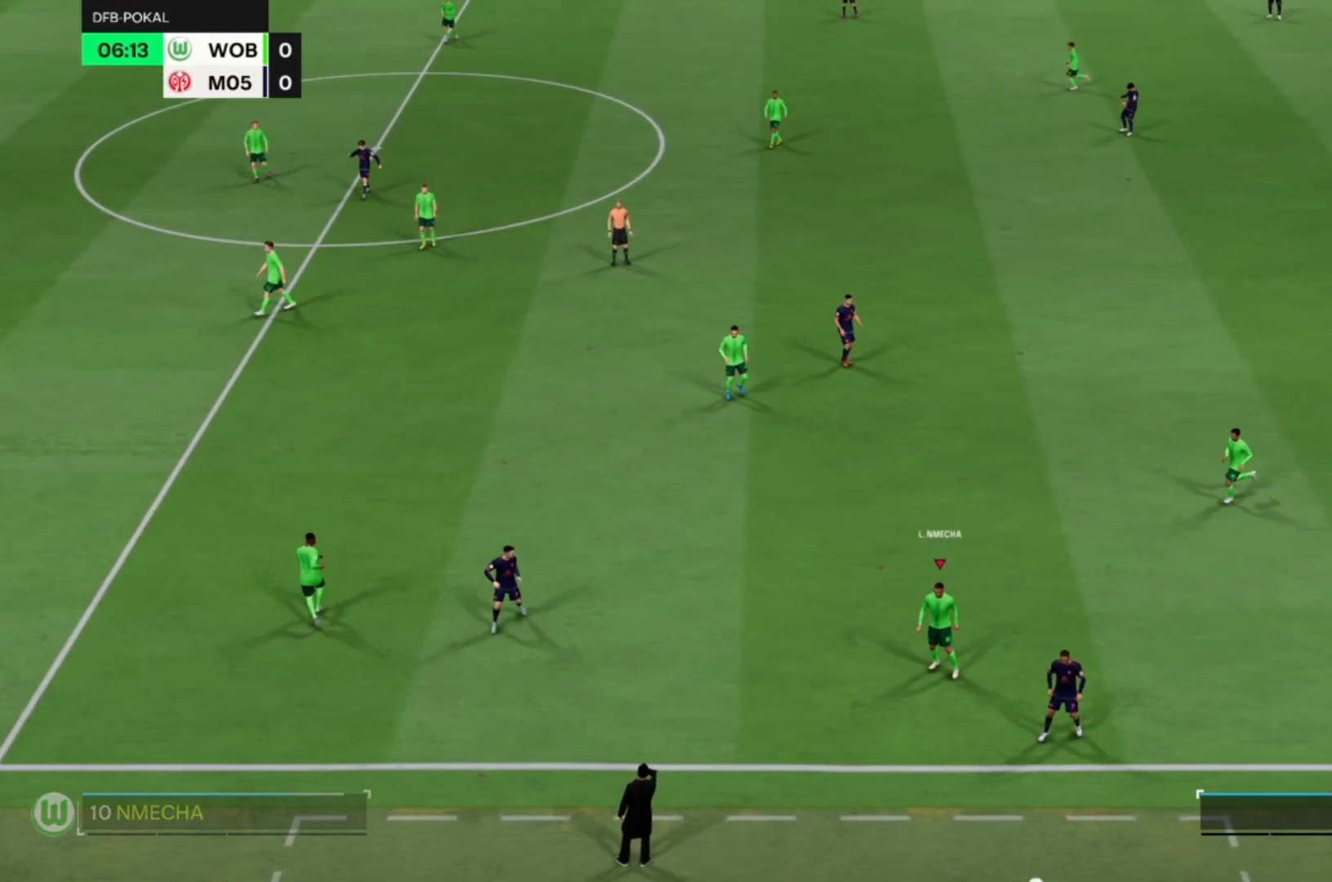
{"dt_ms": 500, "buttons": ["CROSS"], "left_stick": "center"}
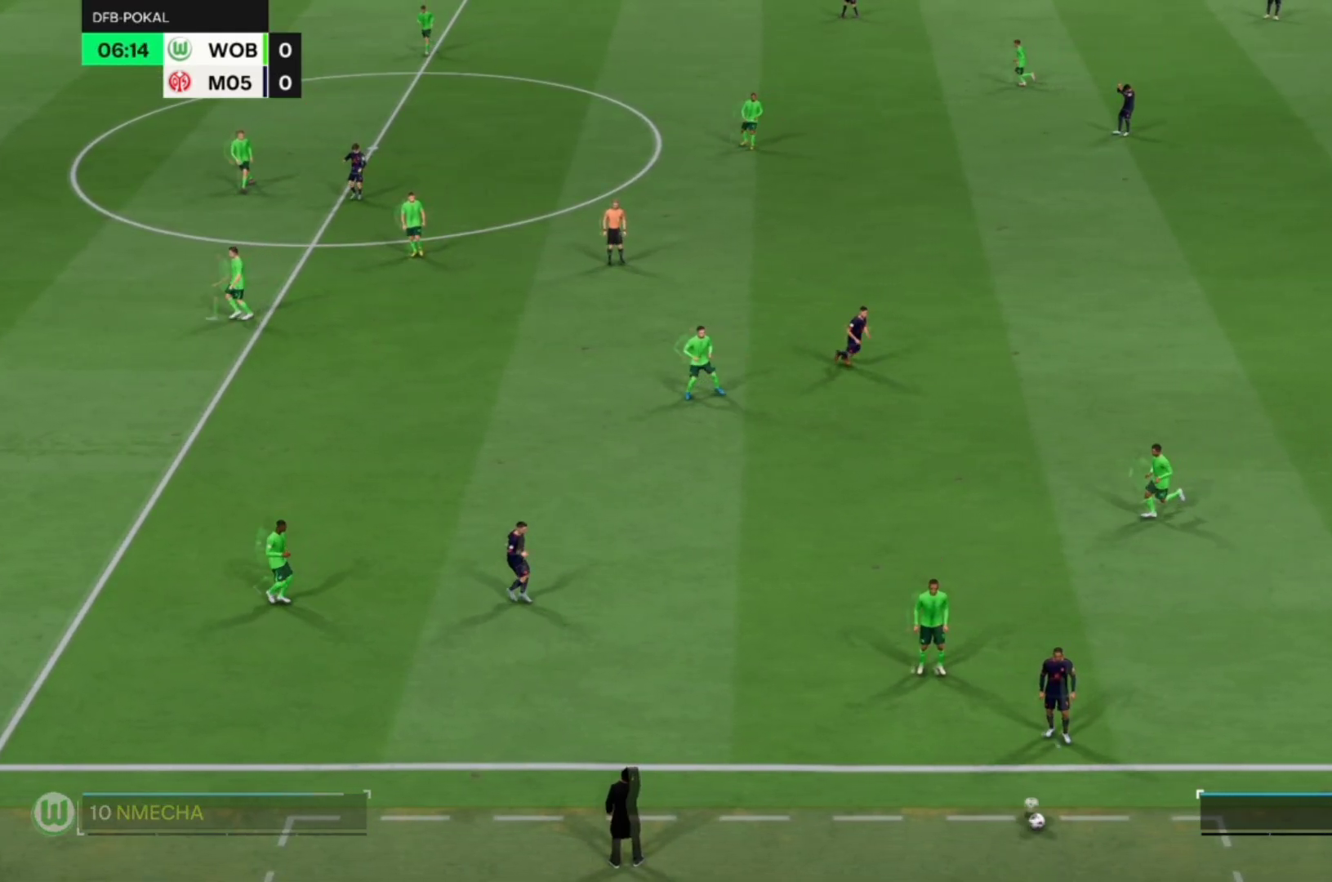
{"dt_ms": 500, "buttons": [], "left_stick": "left", "events": [[83, "CROSS", "up"], [117, "CROSS", "down"], [150, "CROSS", "up"], [350, "left_stick", "left"]]}
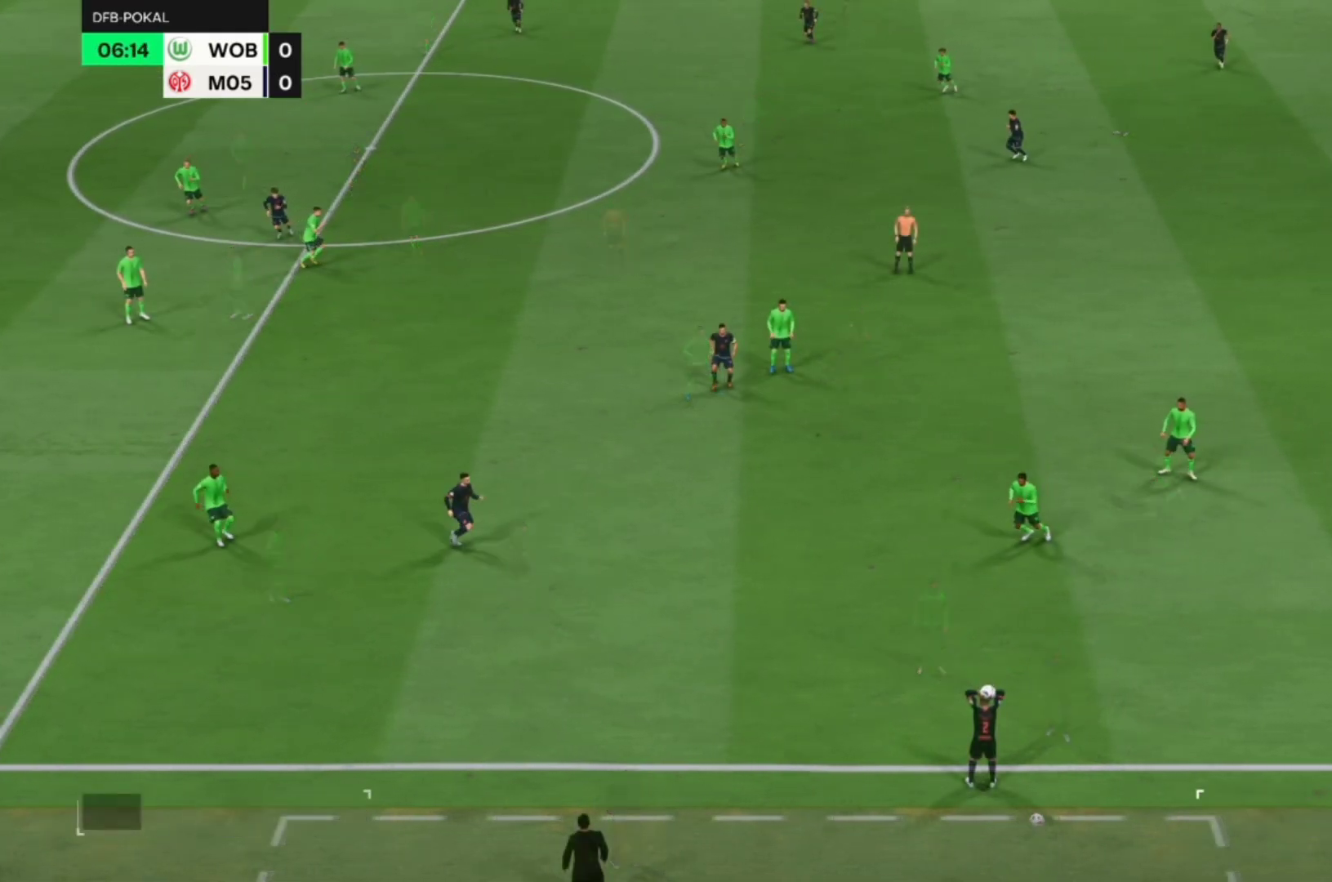
{"dt_ms": 500, "buttons": ["CROSS", "R1"], "left_stick": "up-left", "events": [[250, "left_stick", "center"], [350, "CROSS", "down"], [417, "R1", "down"], [483, "left_stick", "up-left"]]}
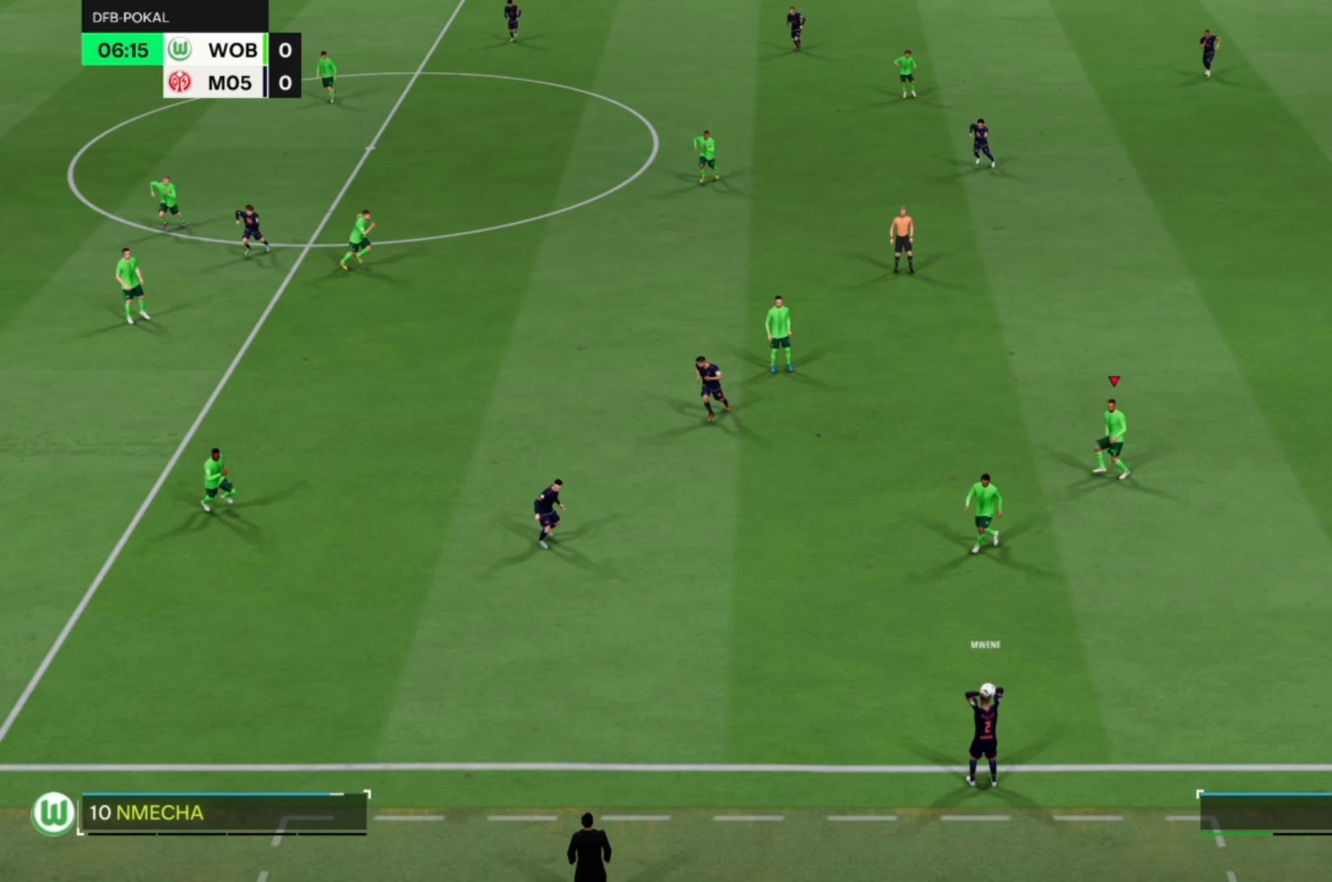
{"dt_ms": 500, "buttons": ["CROSS", "R1"], "left_stick": "left"}
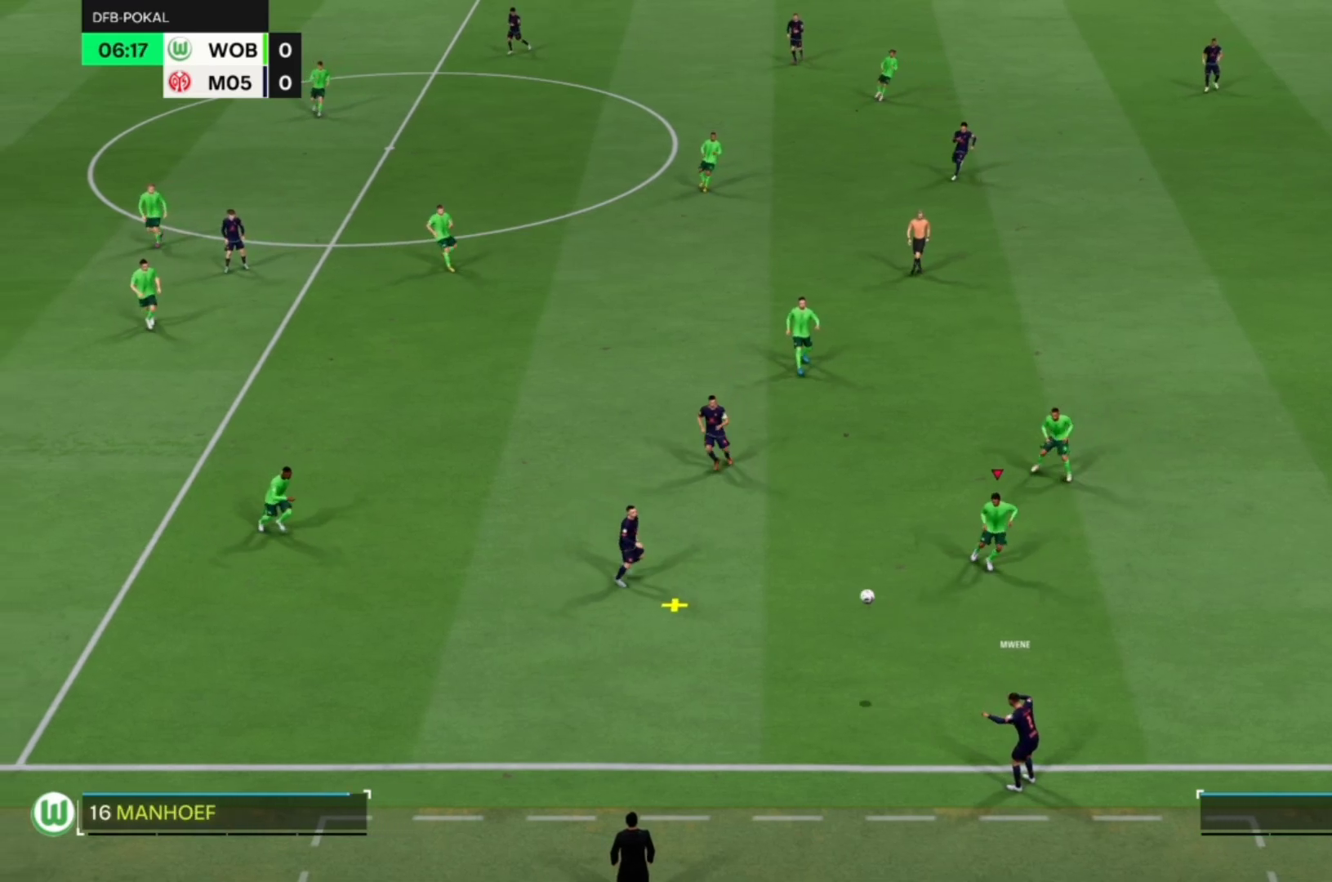
{"dt_ms": 500, "buttons": ["CROSS", "R1"], "left_stick": "center", "events": [[117, "L2", "down"], [217, "L2", "up"], [450, "left_stick", "center"]]}
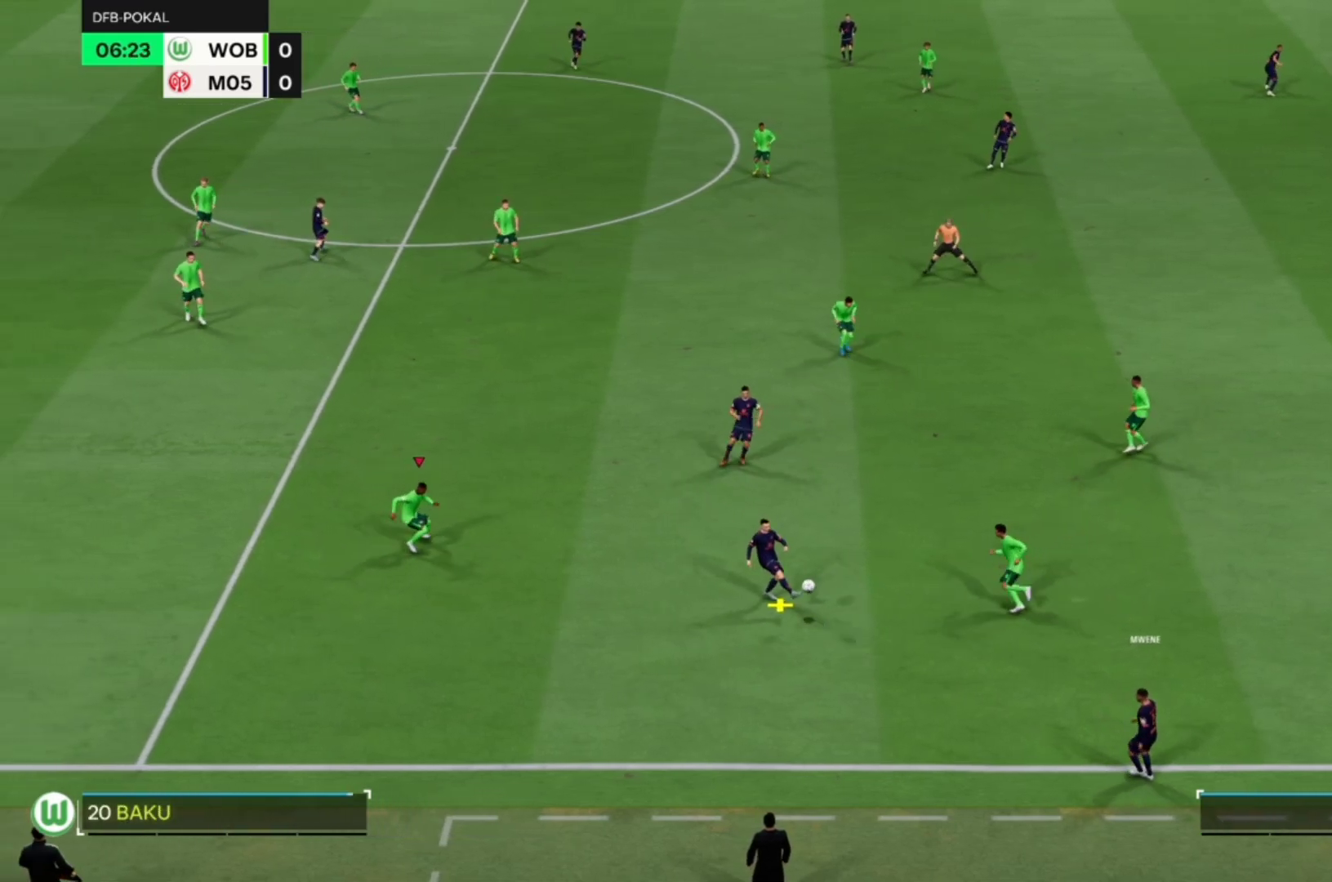
{"dt_ms": 500, "buttons": ["CROSS", "R1"], "left_stick": "center", "events": []}
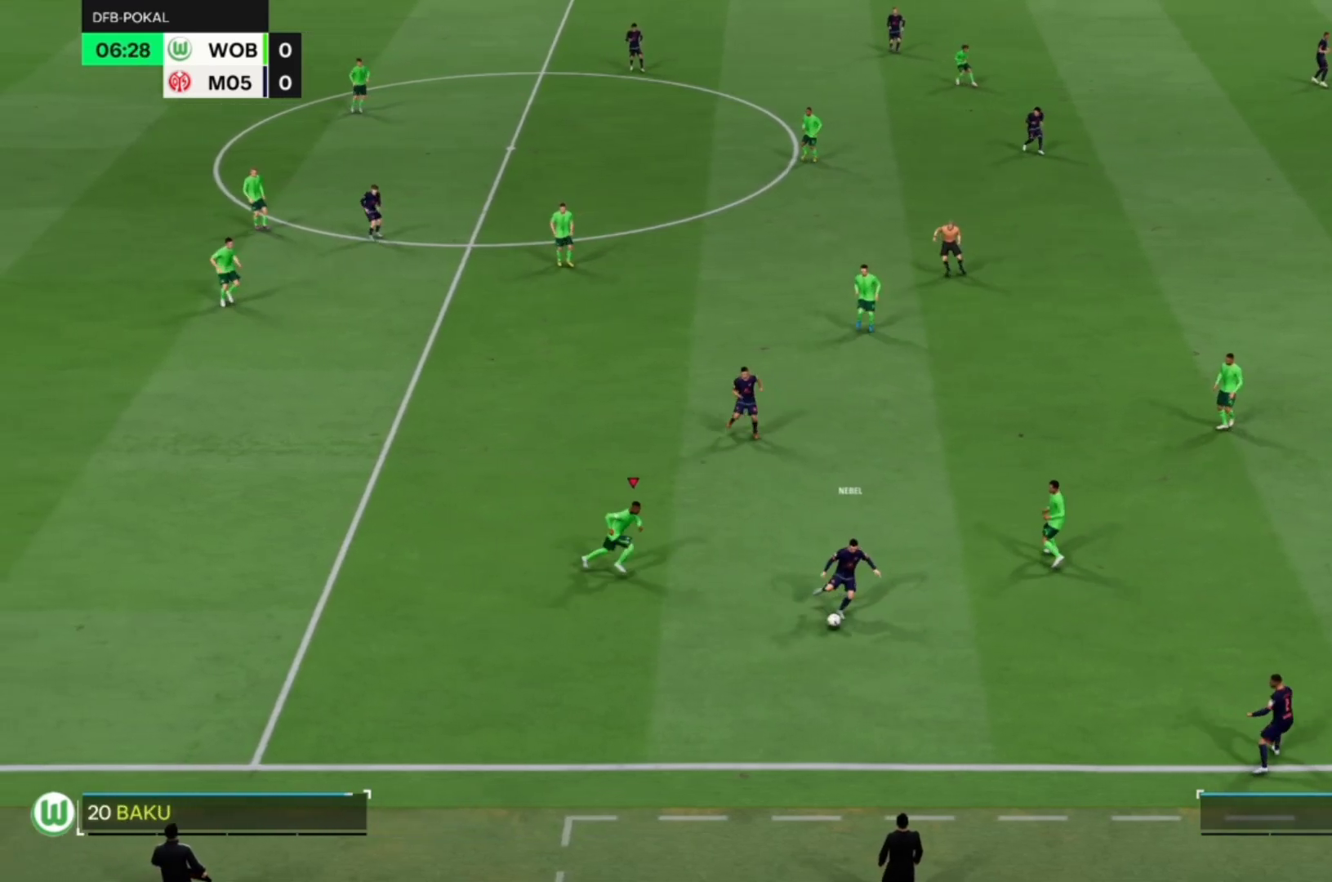
{"dt_ms": 500, "buttons": ["CROSS", "R1"], "left_stick": "center", "events": []}
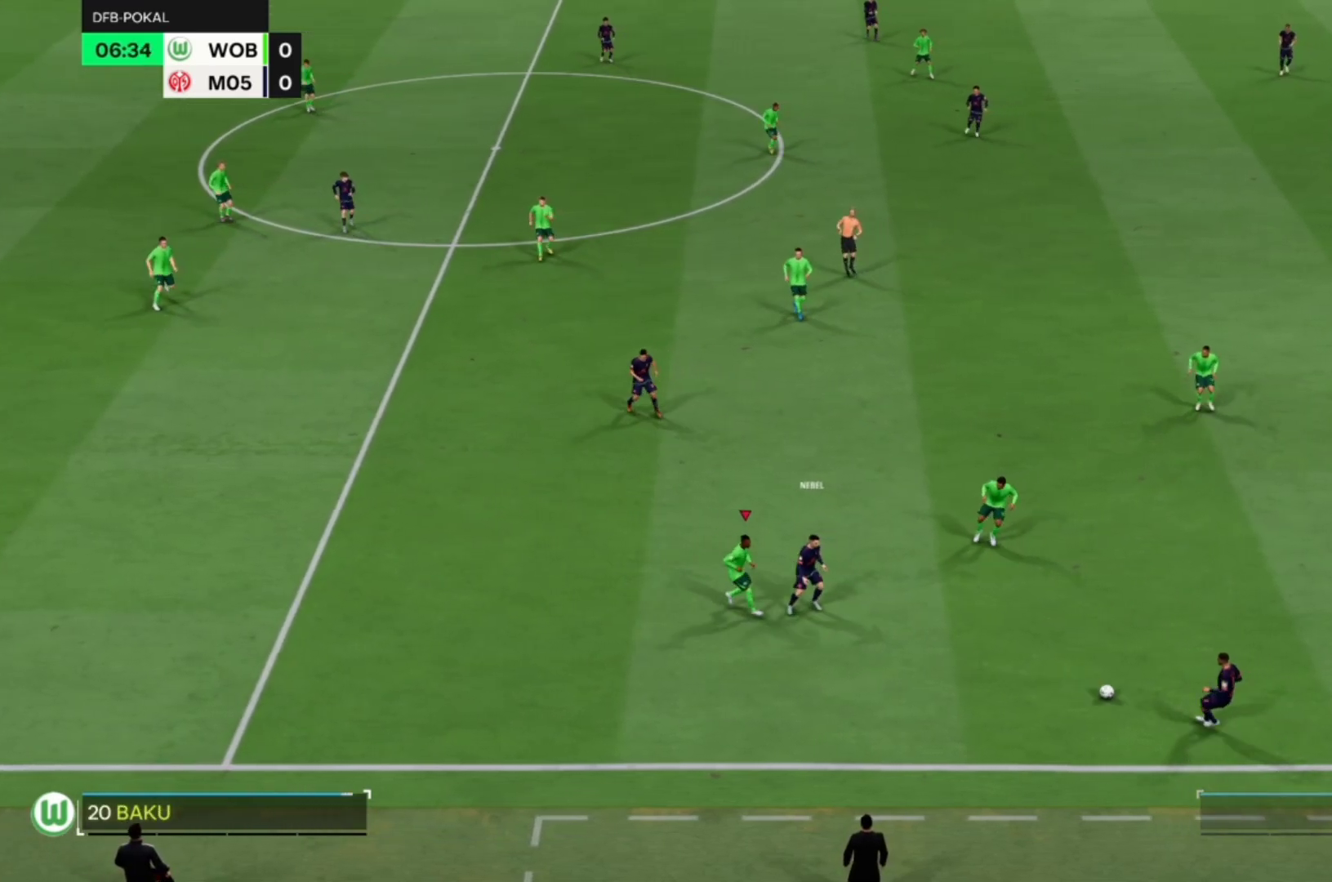
{"dt_ms": 1000, "buttons": ["R1"], "left_stick": "left"}
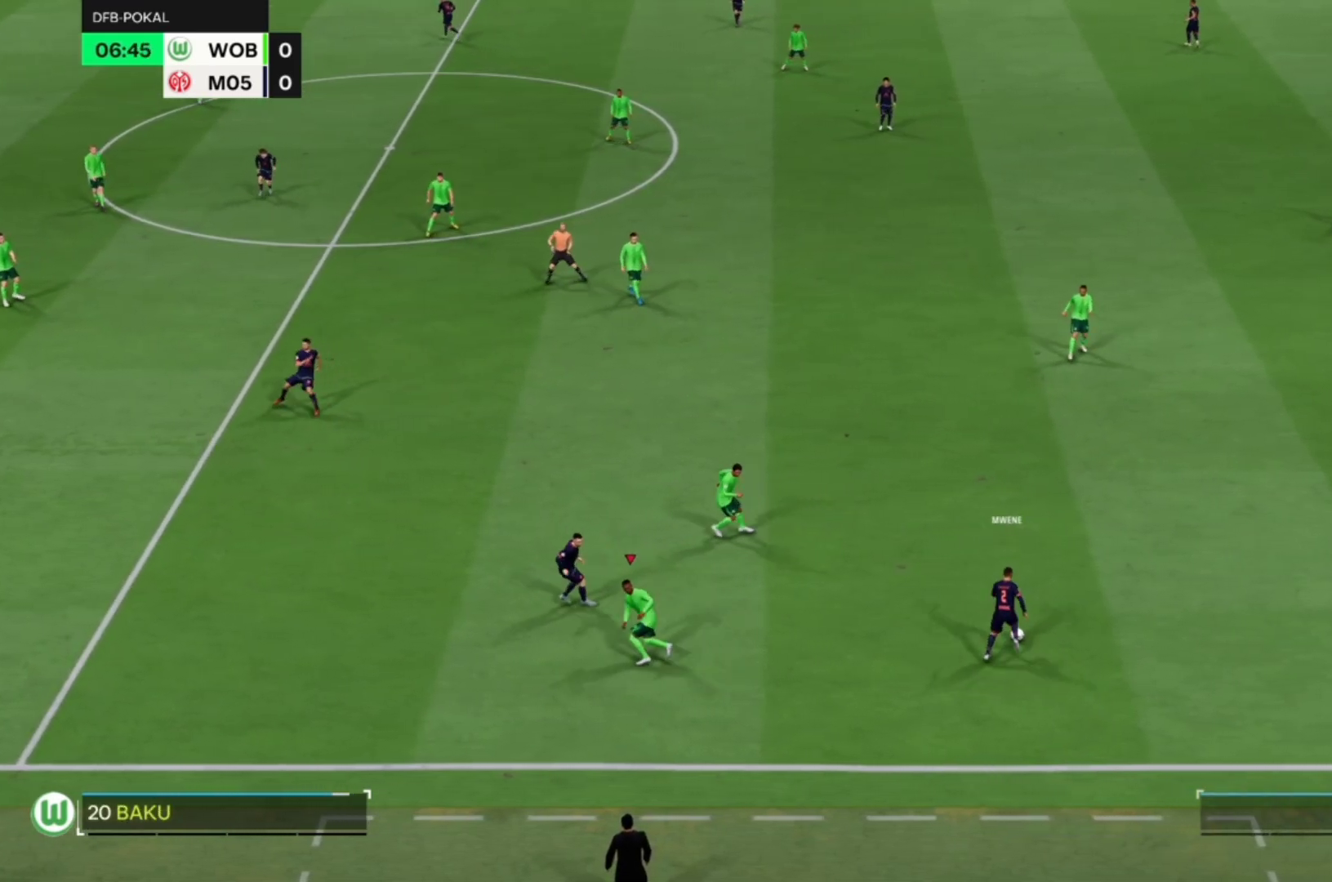
{"dt_ms": 500, "buttons": ["R1", "R2"], "left_stick": "left"}
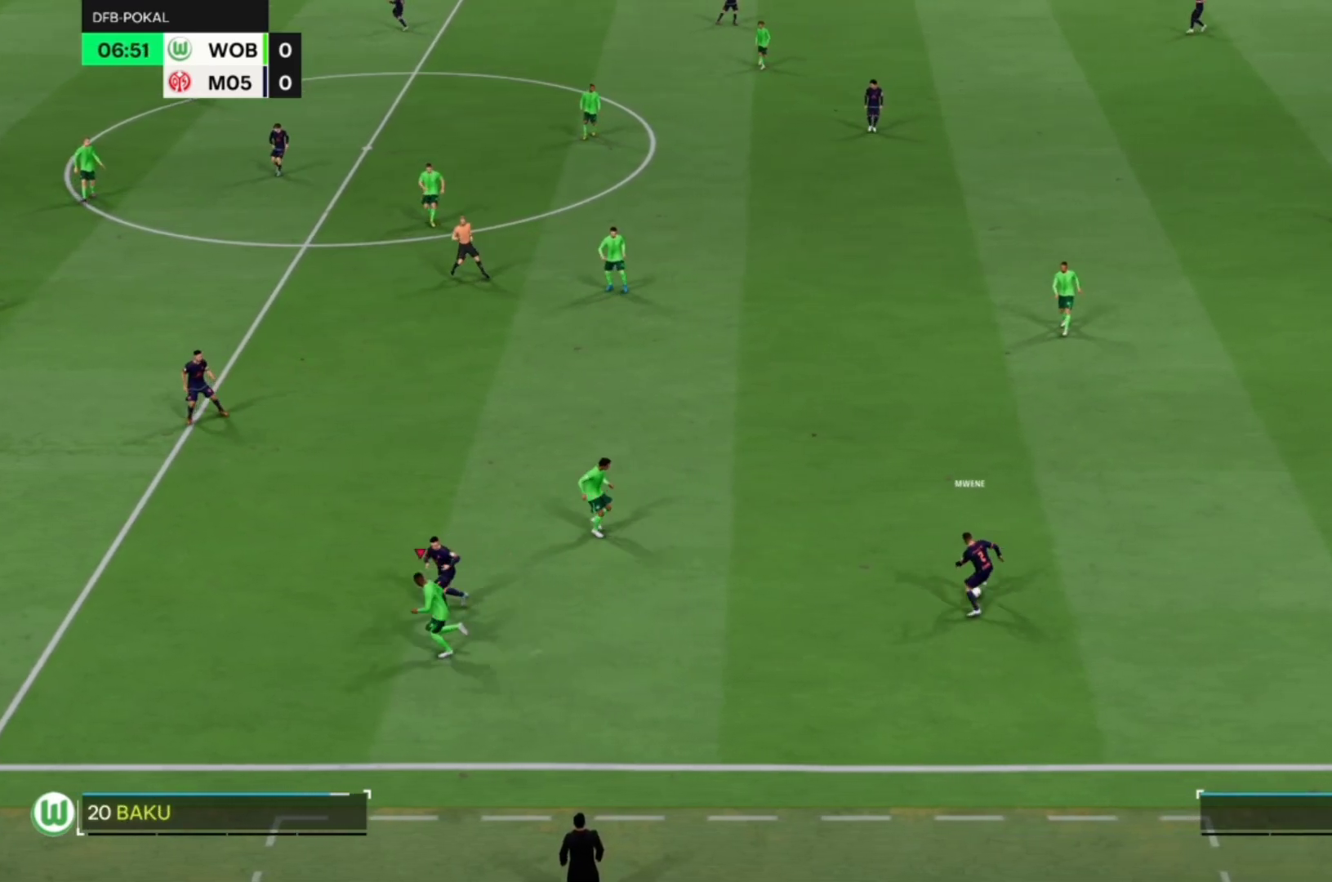
{"dt_ms": 500, "buttons": ["CROSS", "R1", "R2"], "left_stick": "center"}
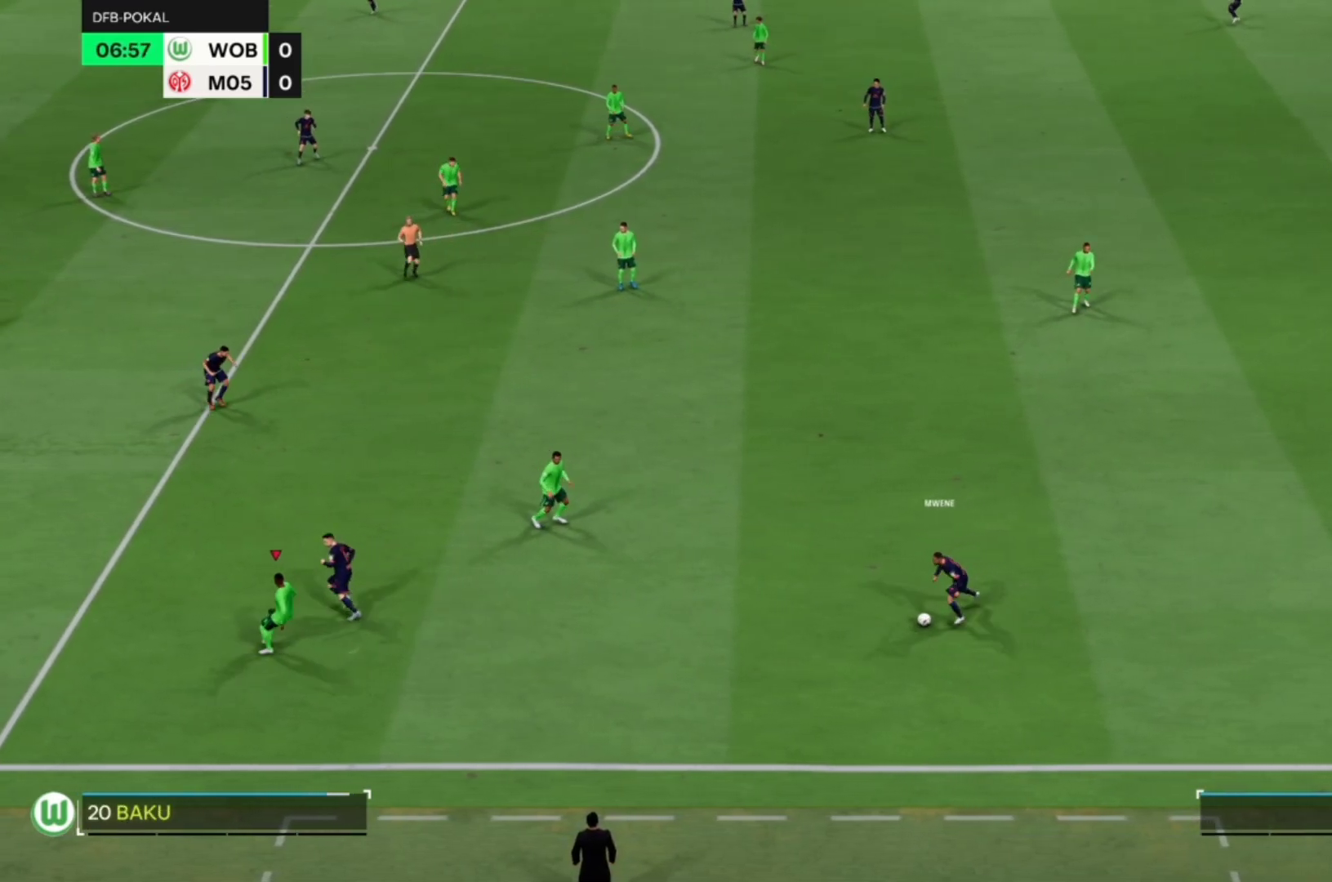
{"dt_ms": 500, "buttons": [], "left_stick": "up-left", "events": [[350, "R2", "up"], [400, "CROSS", "up"], [400, "R1", "up"], [400, "left_stick", "up-left"]]}
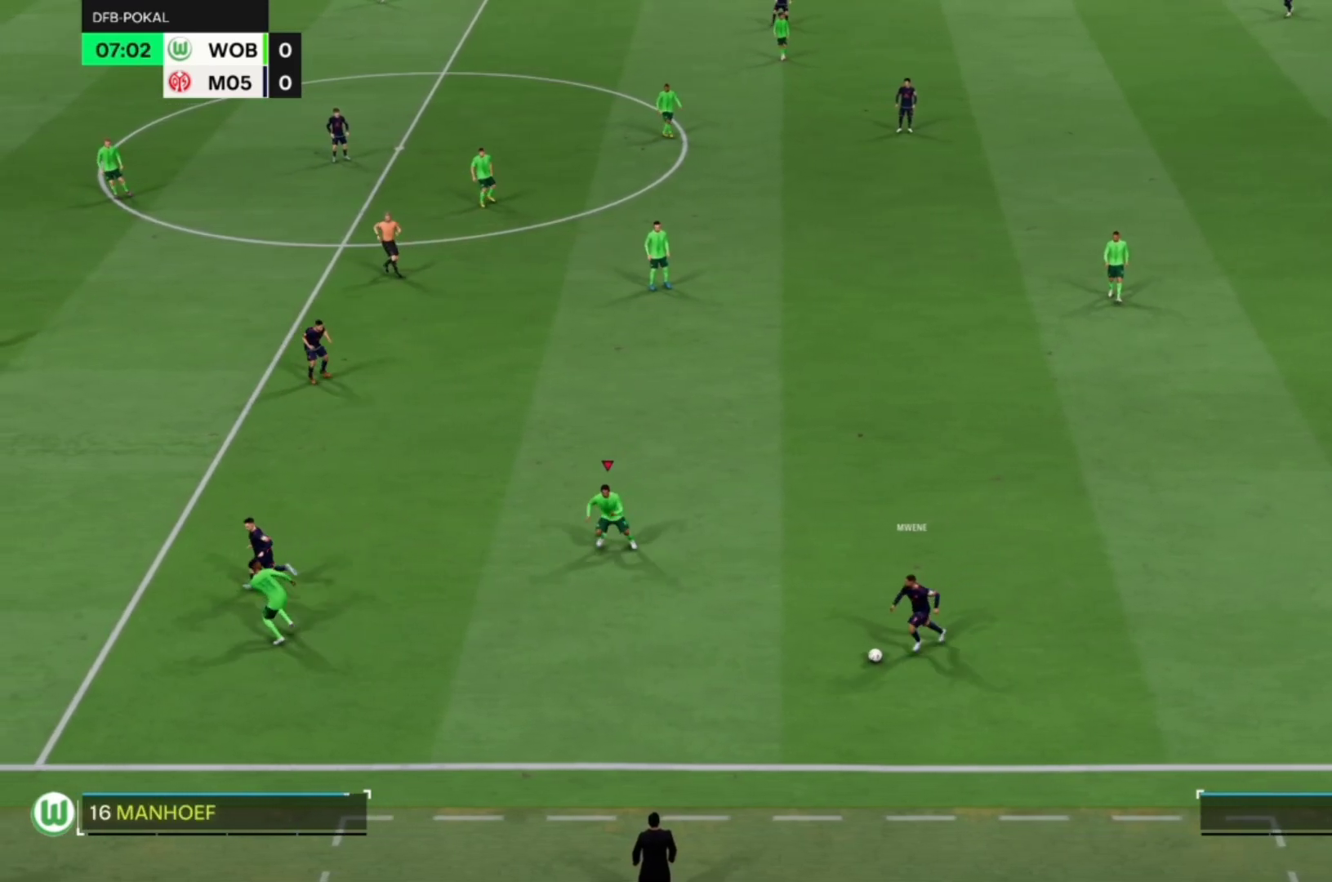
{"dt_ms": 500, "buttons": ["CROSS"], "left_stick": "center"}
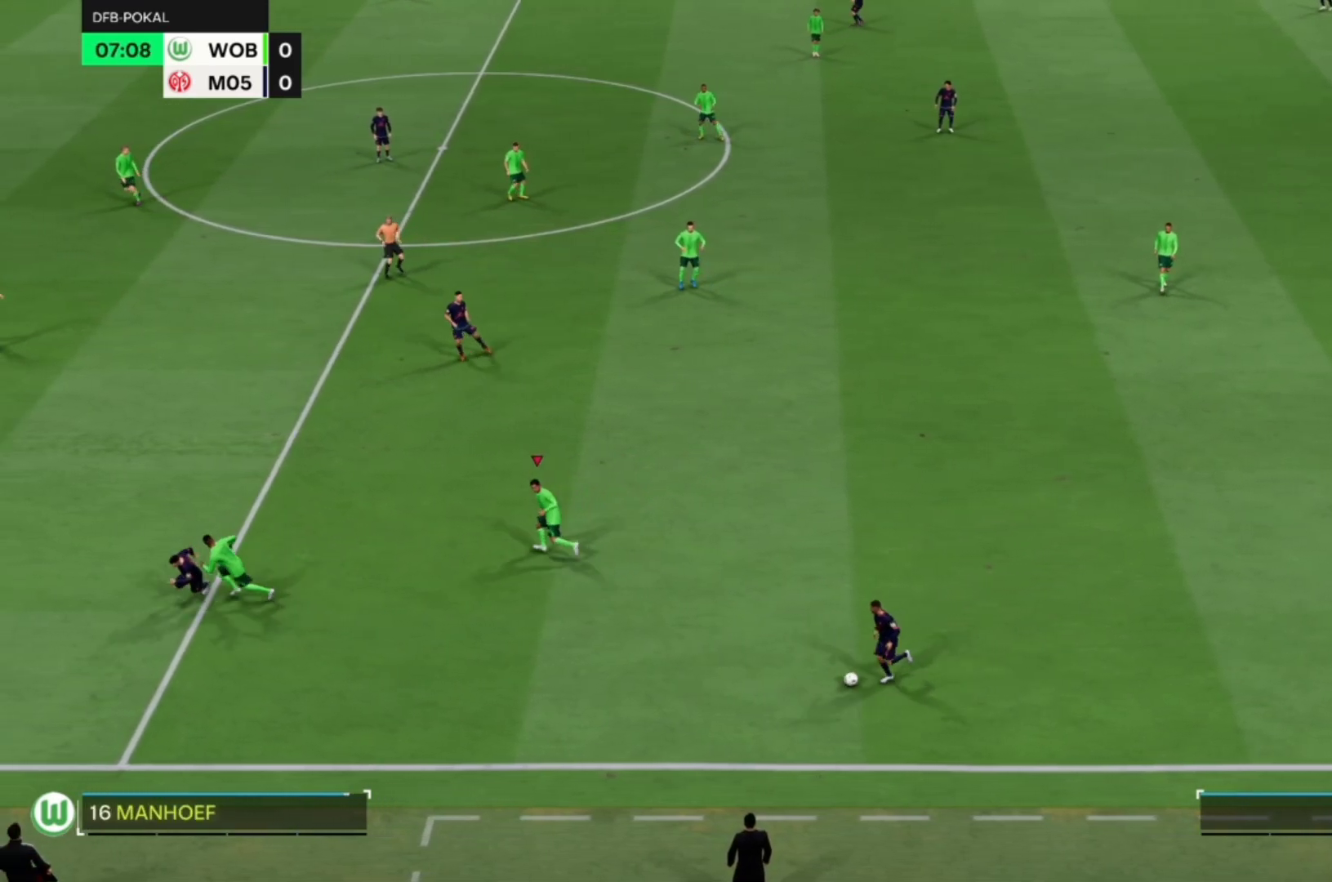
{"dt_ms": 500, "buttons": ["CROSS", "R1"], "left_stick": "center", "events": [[33, "R1", "down"]]}
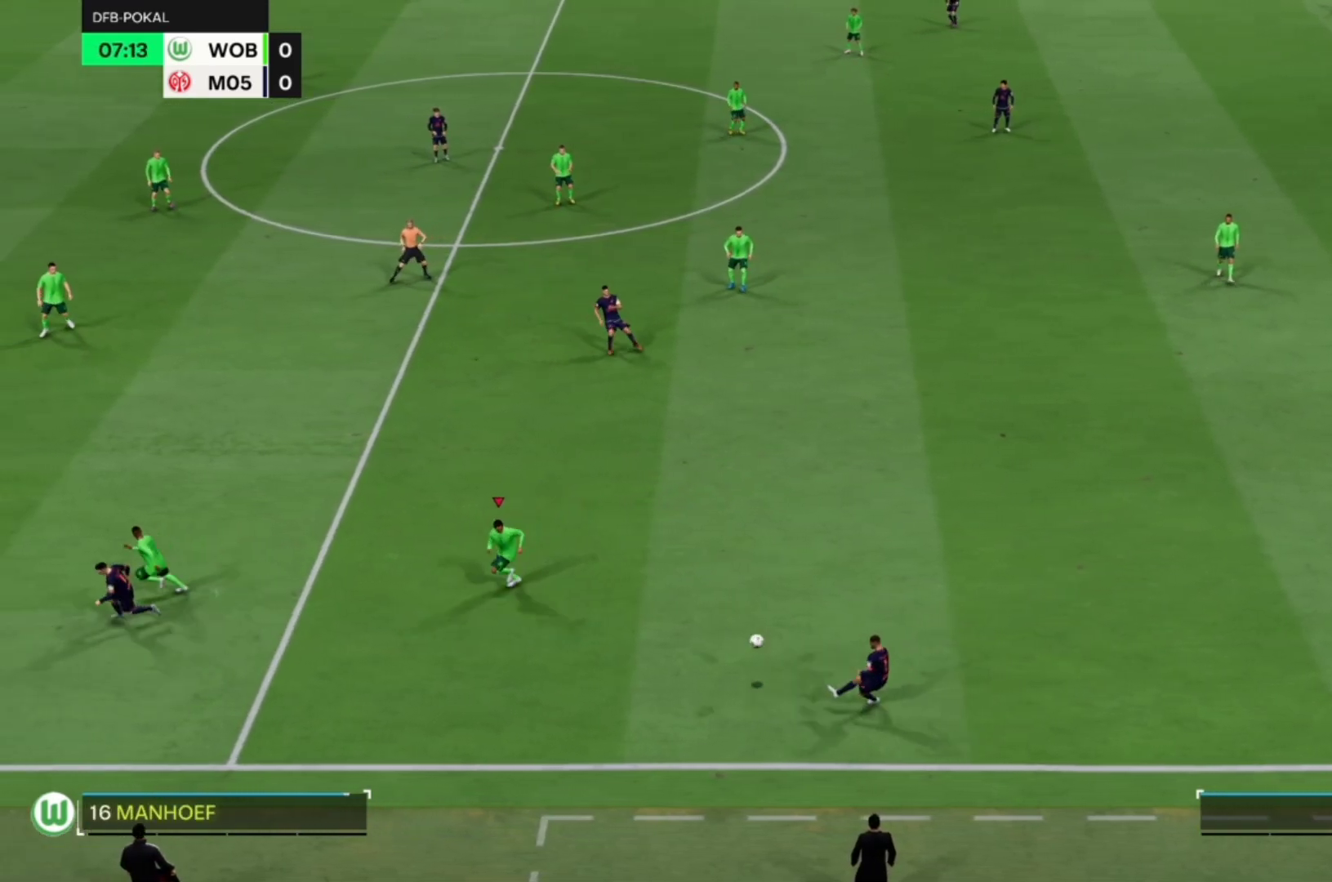
{"dt_ms": 500, "buttons": [], "left_stick": "up"}
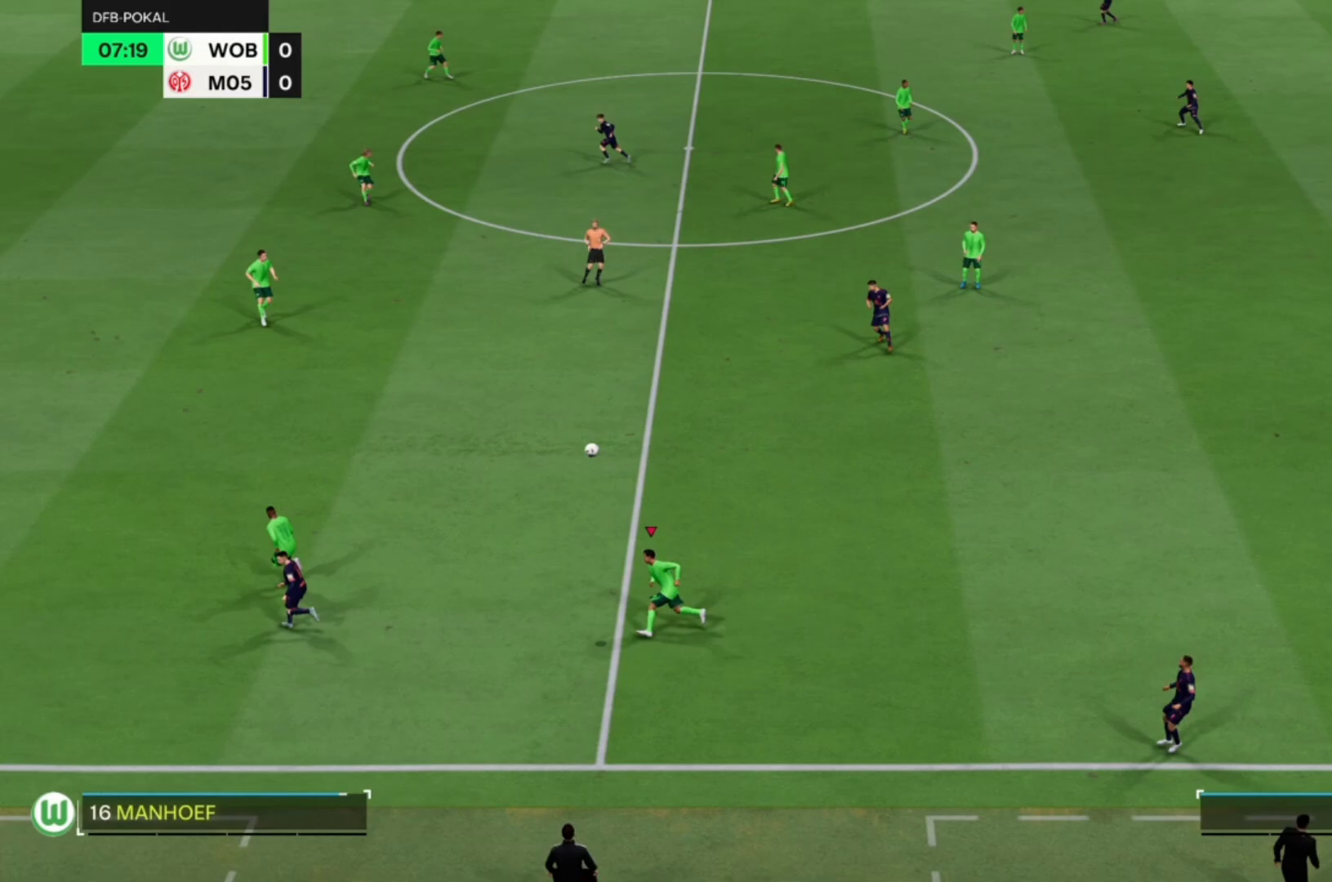
{"dt_ms": 1000, "buttons": ["R1"], "left_stick": "up-left"}
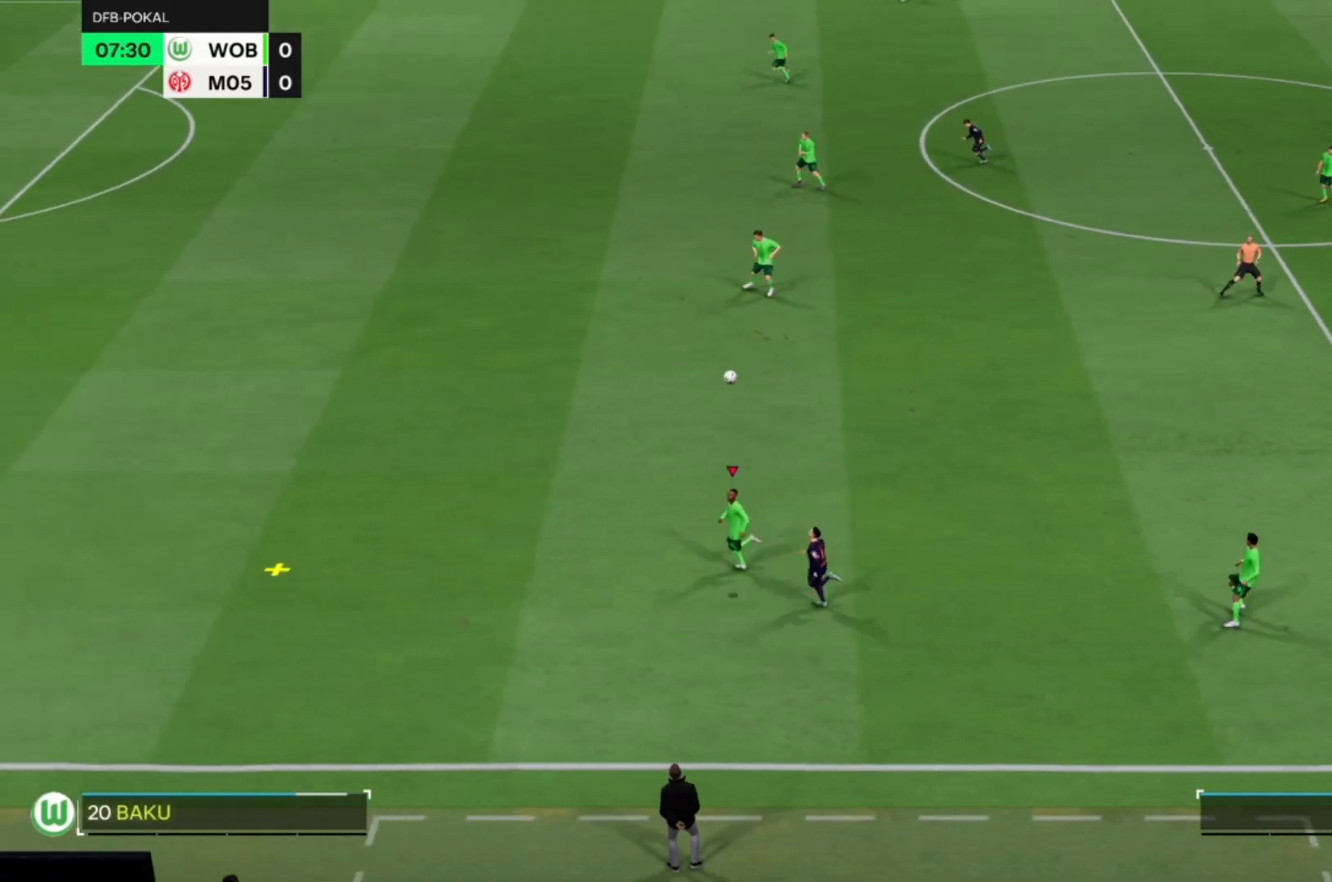
{"dt_ms": 1000, "buttons": [], "left_stick": "up-left"}
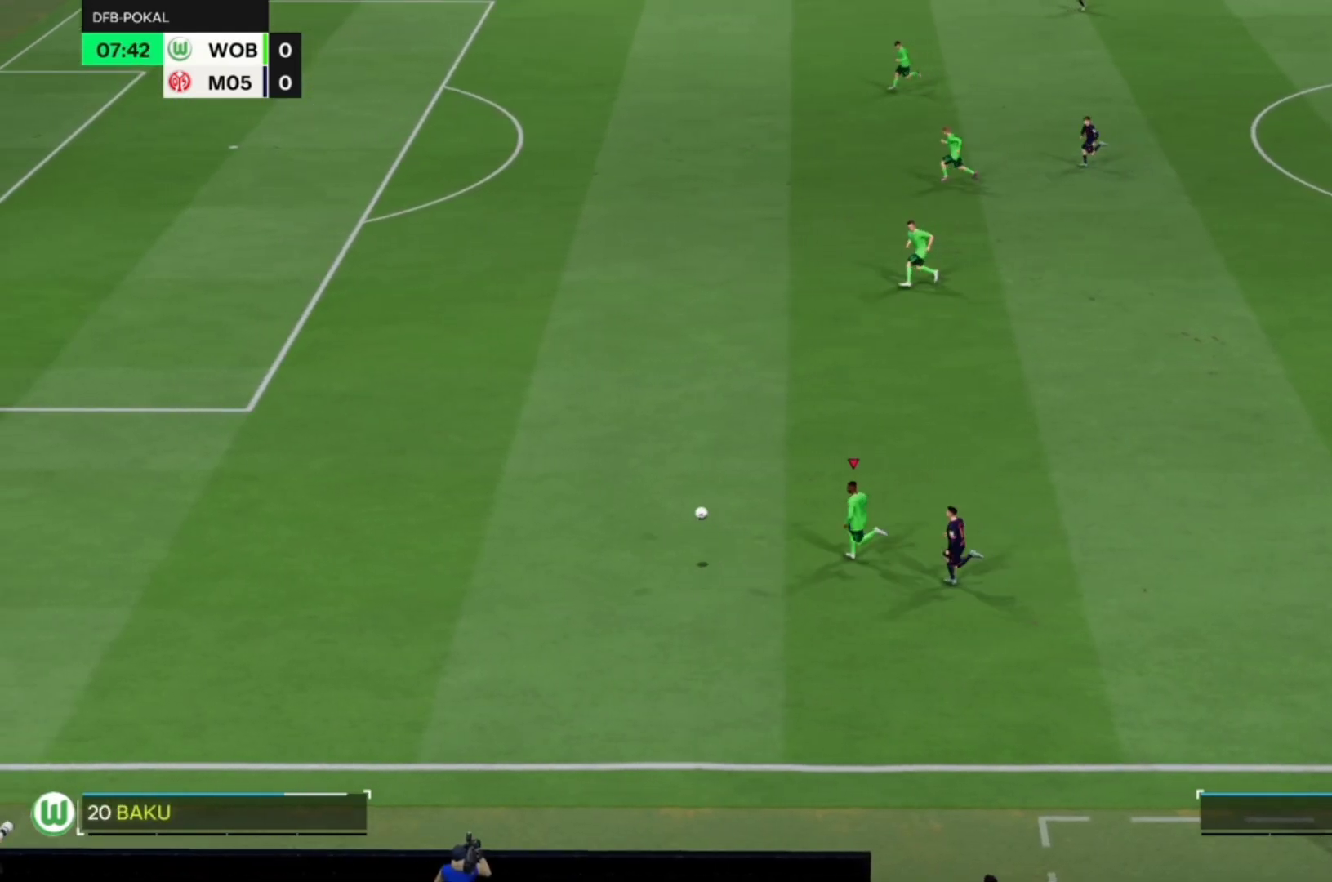
{"dt_ms": 500, "buttons": [], "left_stick": "up", "events": [[67, "left_stick", "up"], [100, "CROSS", "down"], [267, "CROSS", "up"]]}
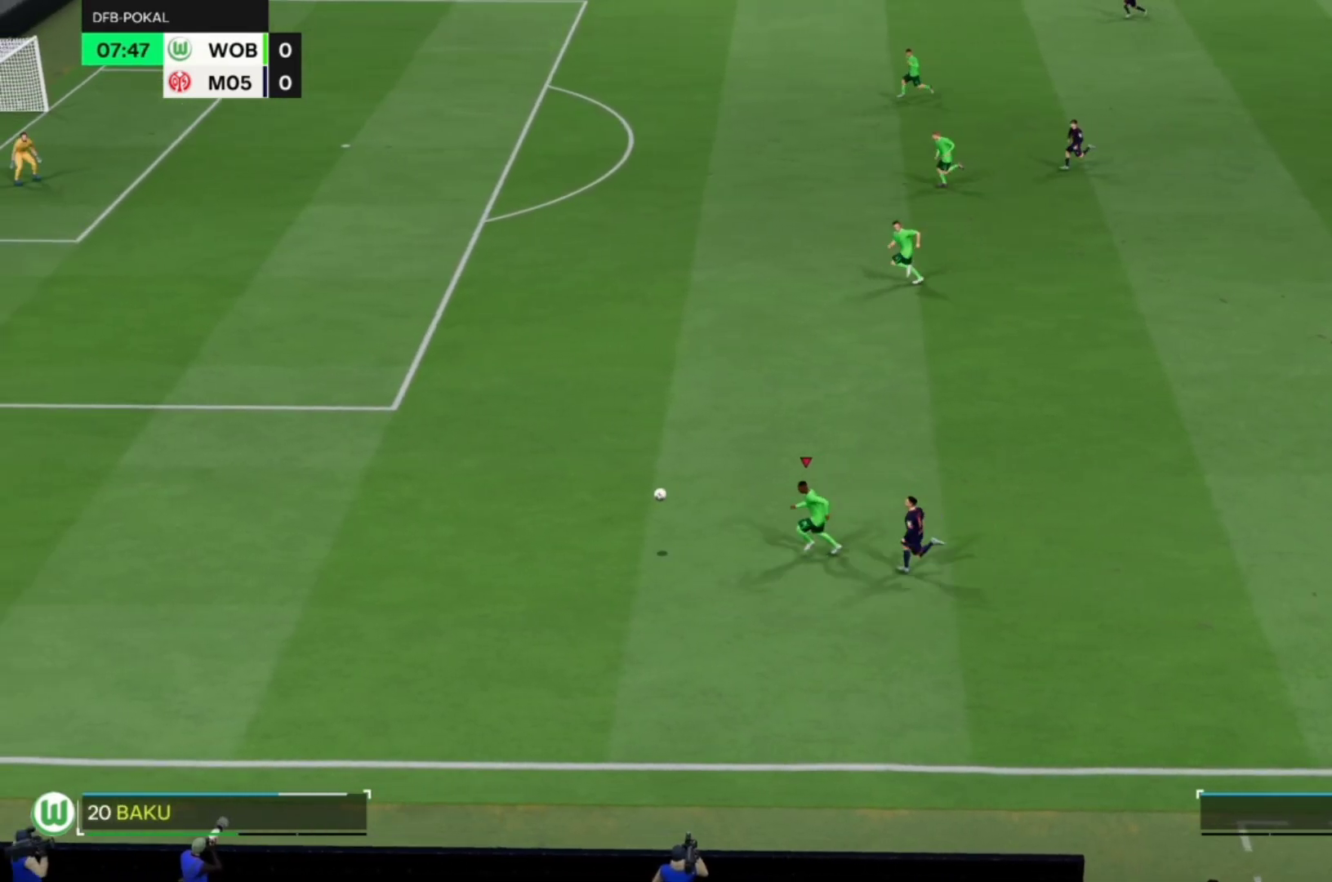
{"dt_ms": 500, "buttons": [], "left_stick": "up", "events": []}
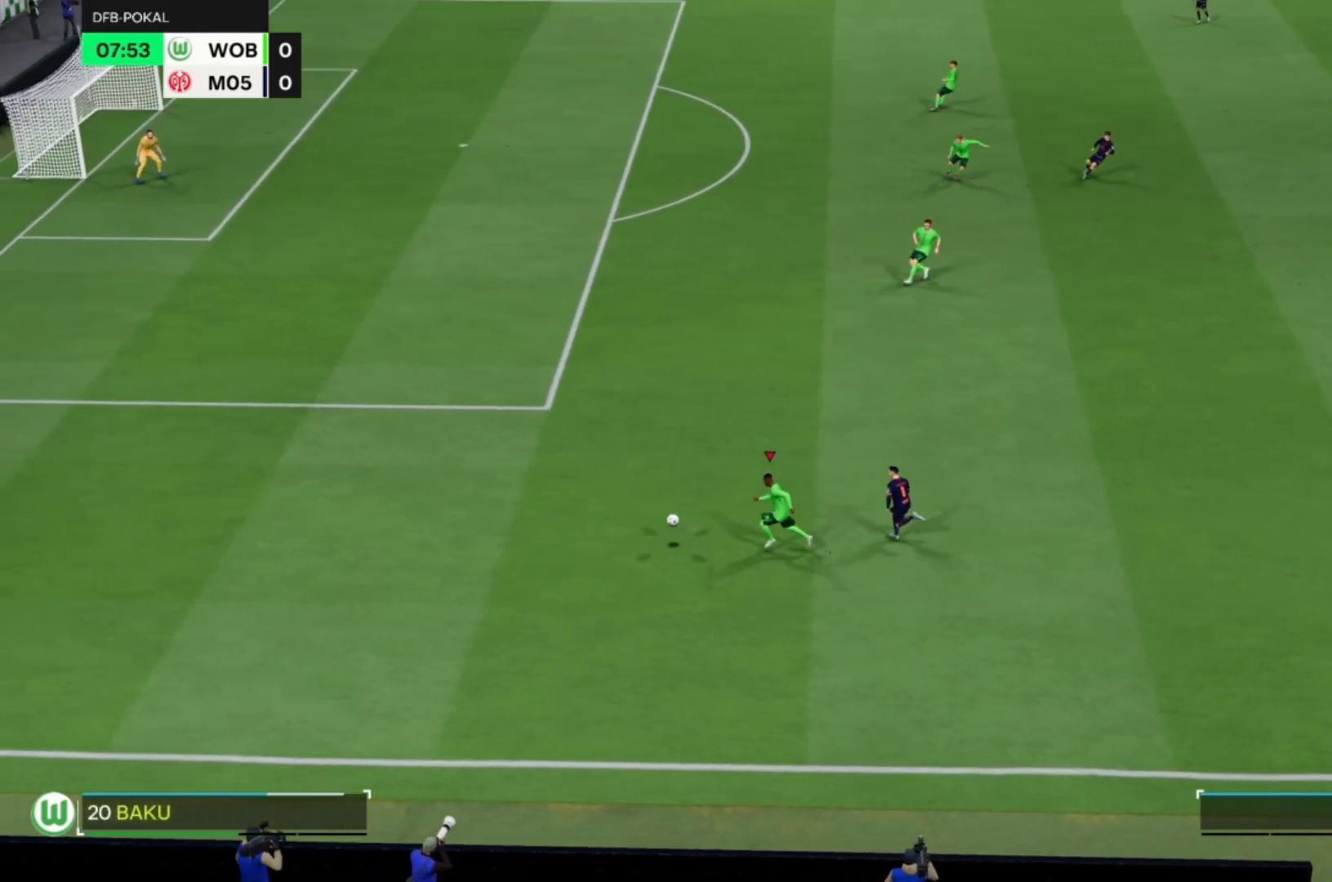
{"dt_ms": 500, "buttons": [], "left_stick": "up", "events": []}
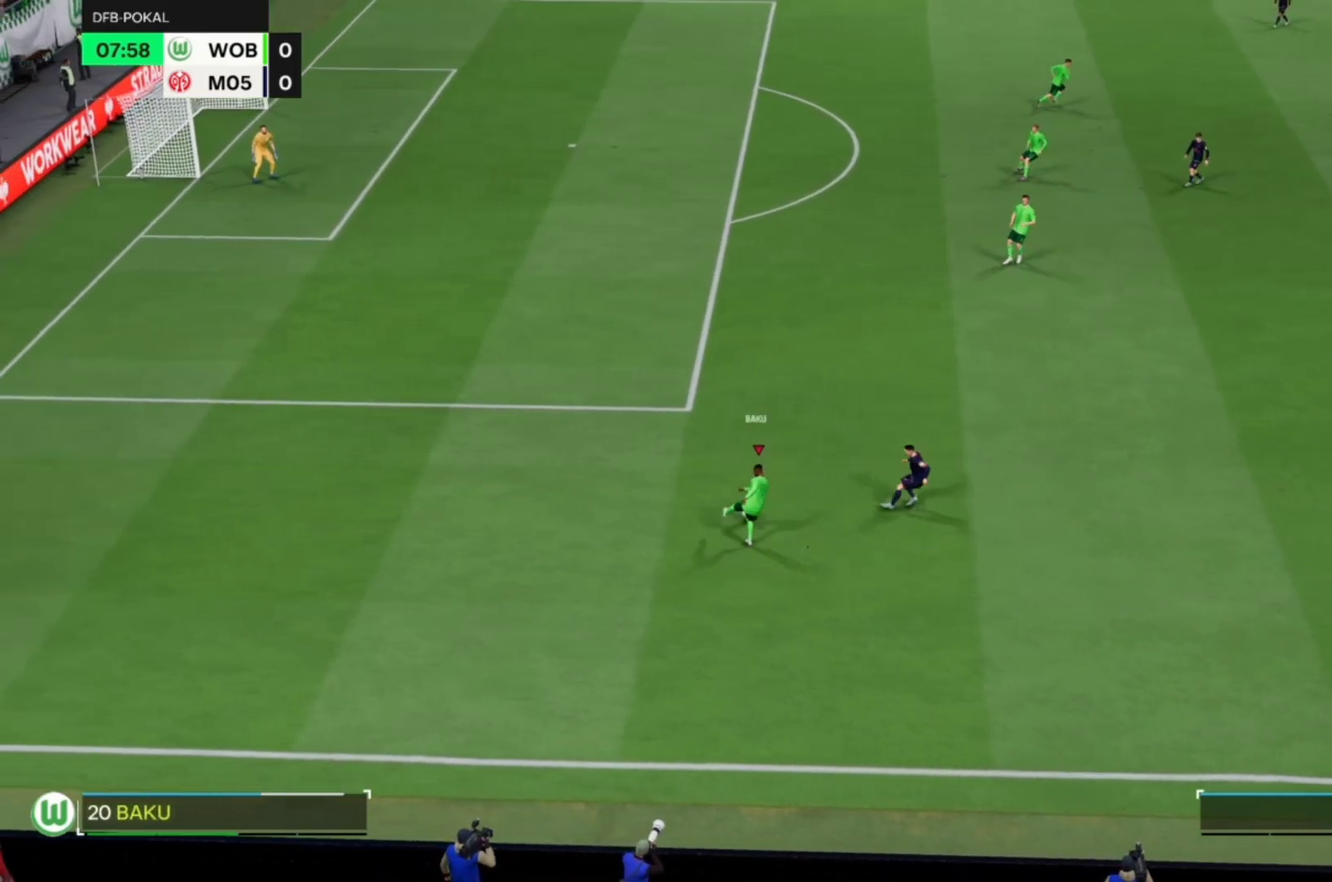
{"dt_ms": 500, "buttons": [], "left_stick": "center", "events": [[467, "left_stick", "center"]]}
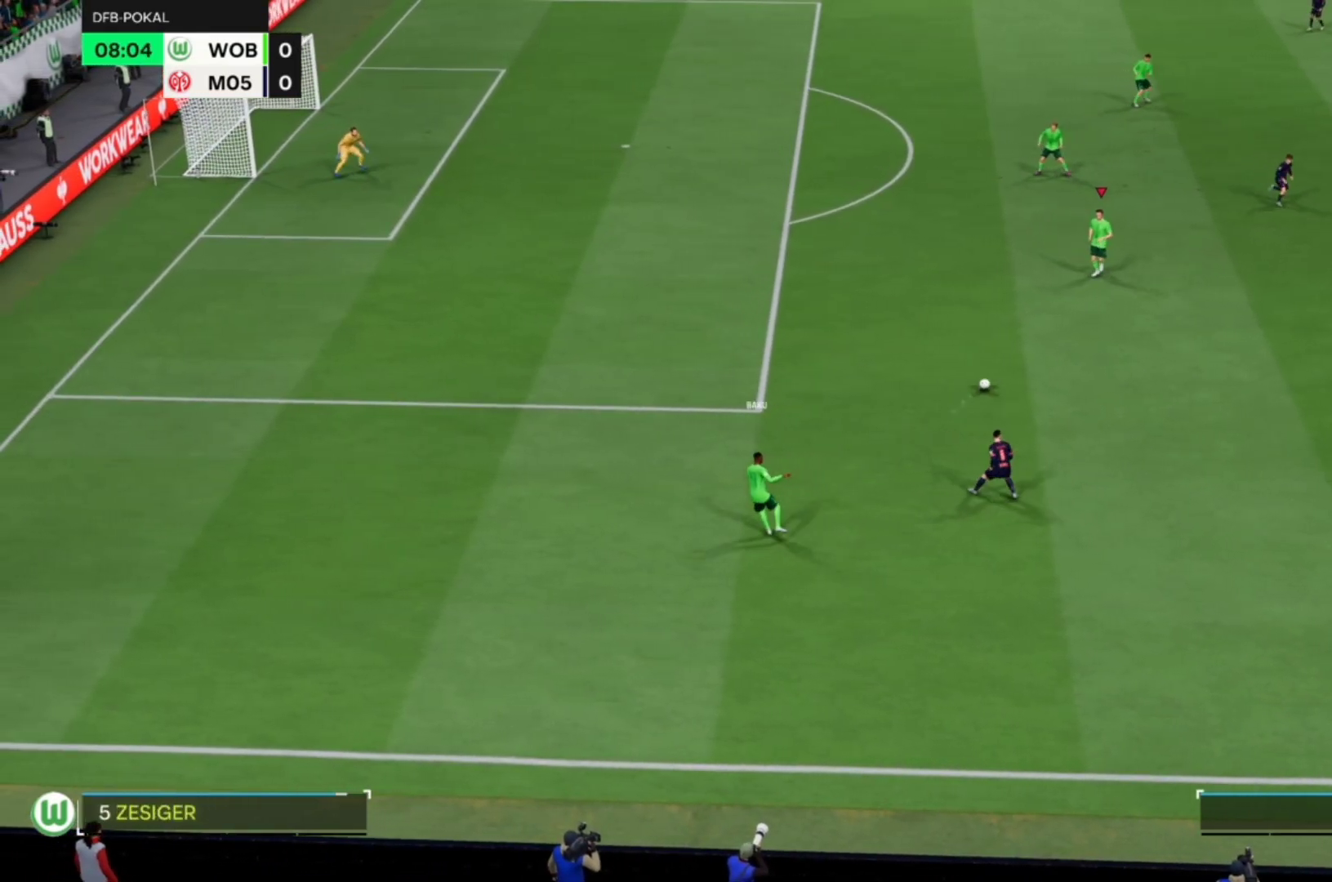
{"dt_ms": 500, "buttons": [], "left_stick": "up-left", "events": [[167, "left_stick", "down"], [300, "left_stick", "up-left"]]}
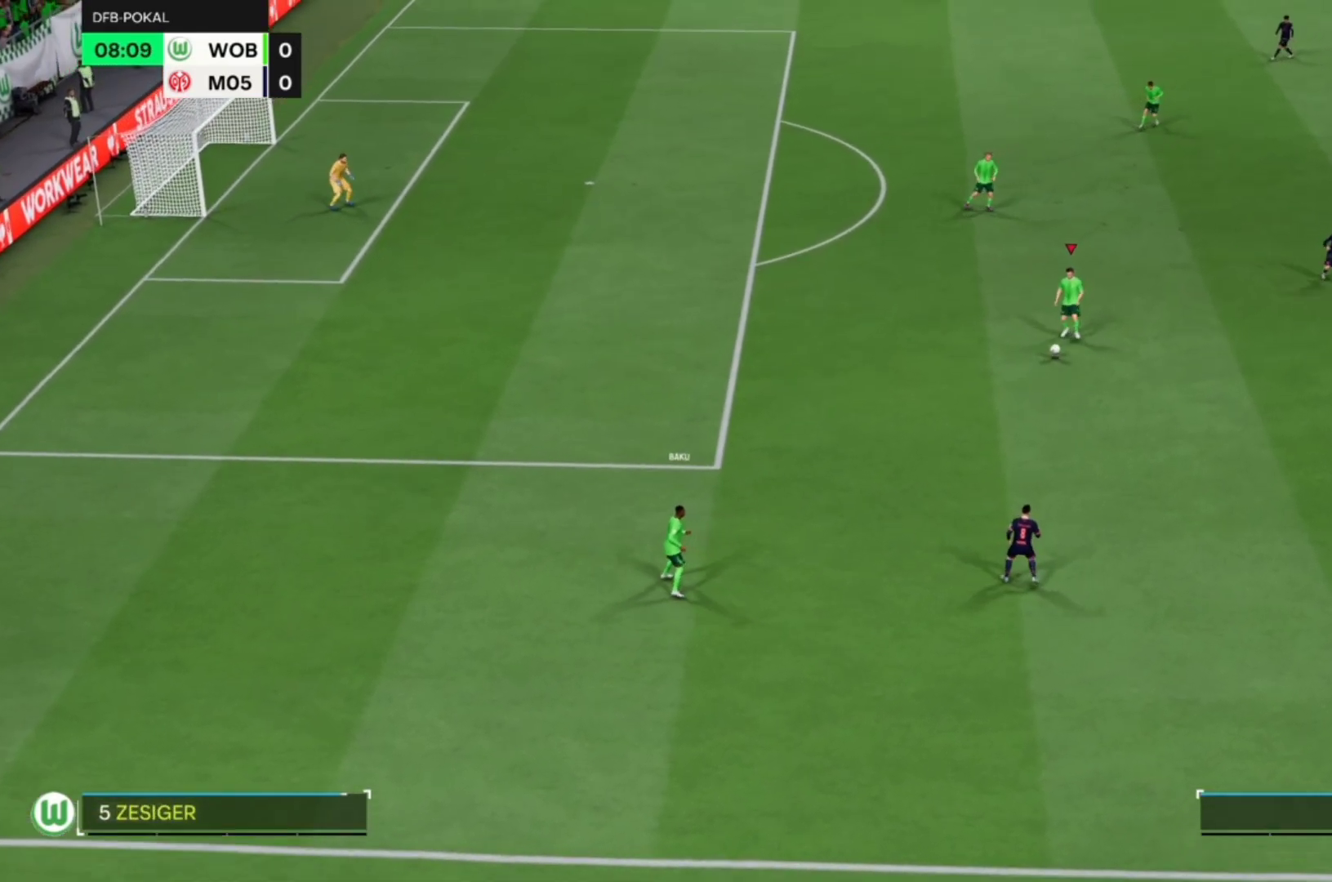
{"dt_ms": 500, "buttons": ["CROSS"], "left_stick": "up", "events": [[33, "left_stick", "up"], [467, "CROSS", "down"]]}
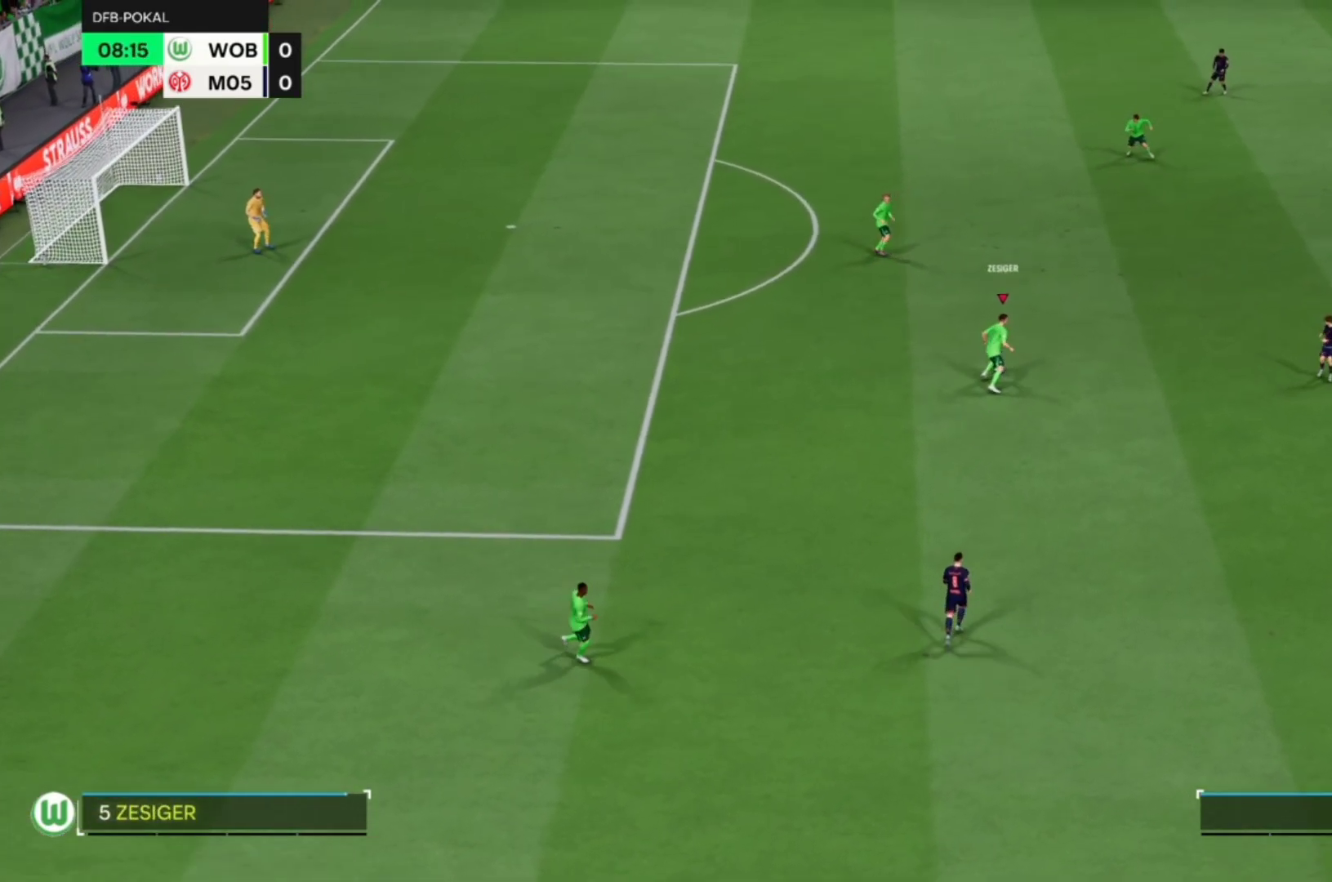
{"dt_ms": 500, "buttons": [], "left_stick": "center", "events": [[100, "CROSS", "up"], [367, "left_stick", "center"]]}
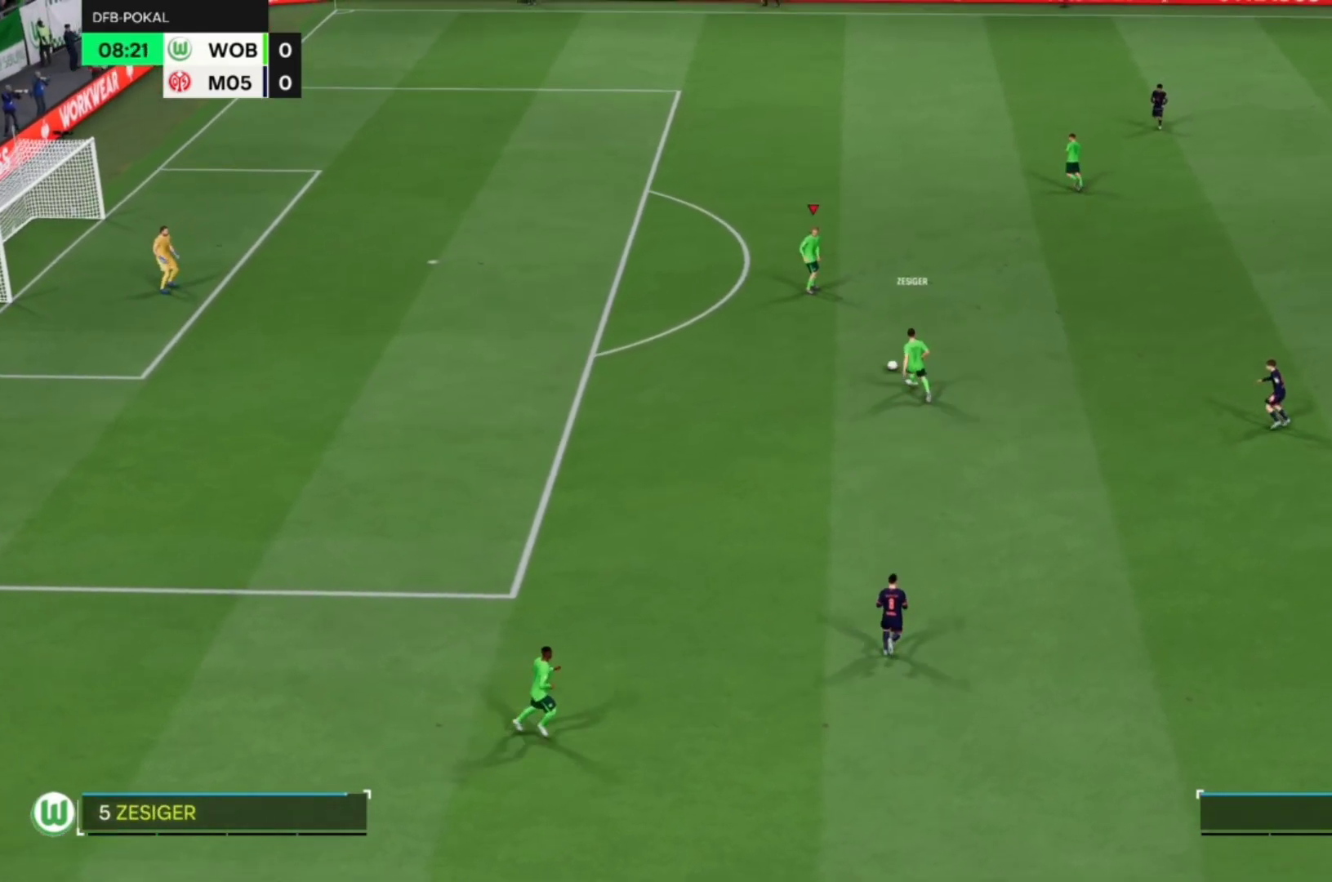
{"dt_ms": 500, "buttons": [], "left_stick": "up-right", "events": [[100, "left_stick", "up-right"]]}
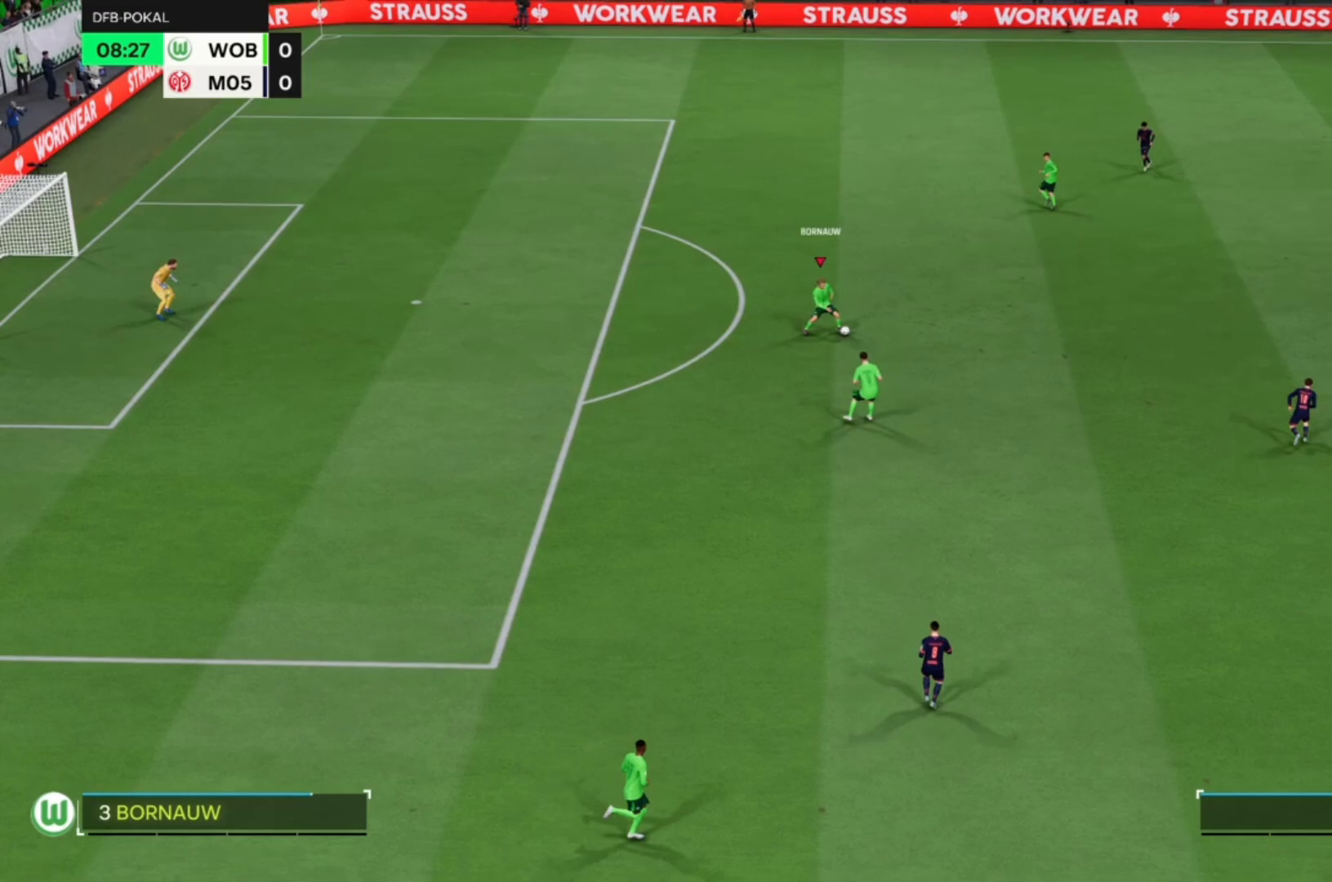
{"dt_ms": 500, "buttons": [], "left_stick": "up-right", "events": []}
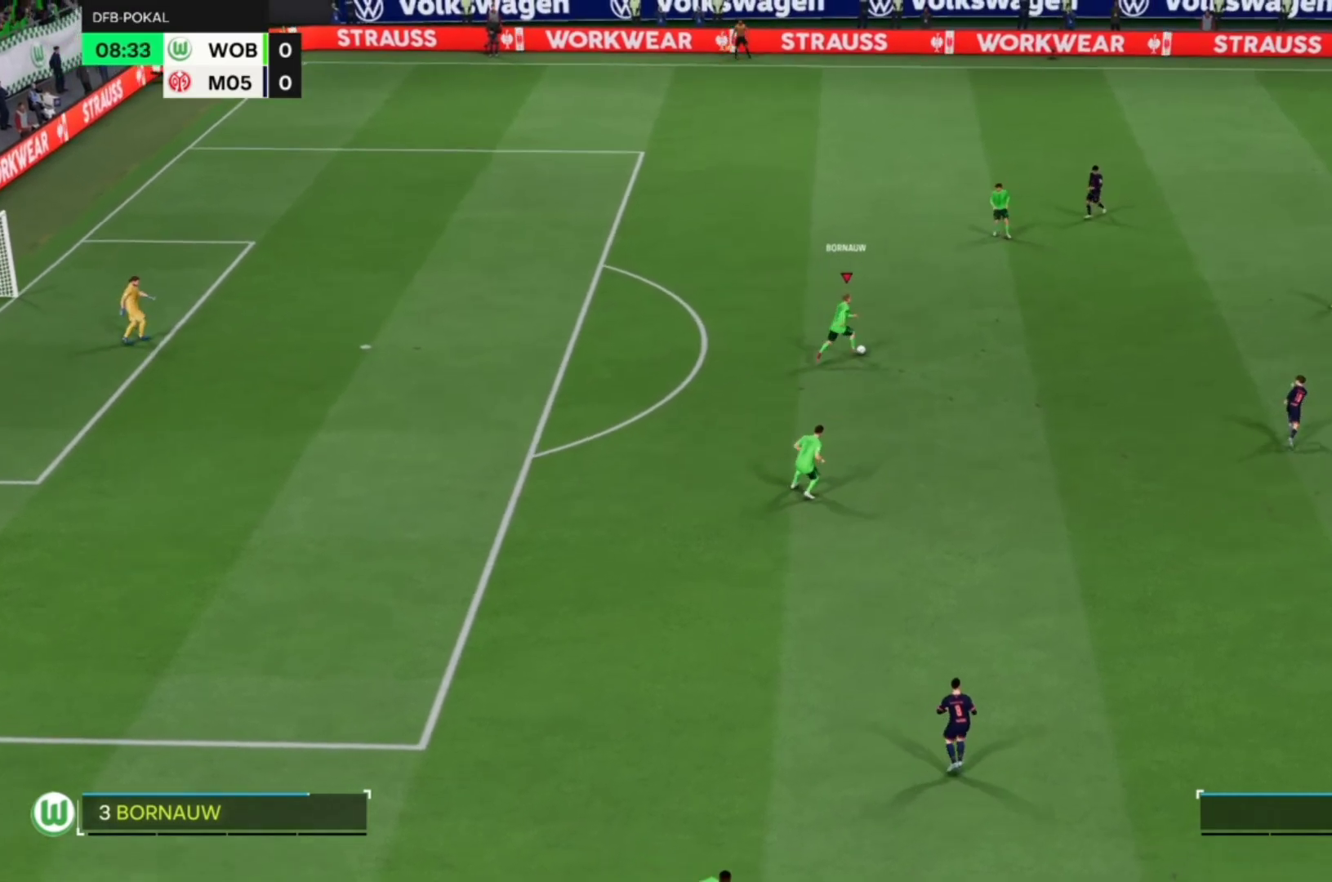
{"dt_ms": 500, "buttons": [], "left_stick": "up-right", "events": [[167, "CROSS", "down"], [333, "CROSS", "up"]]}